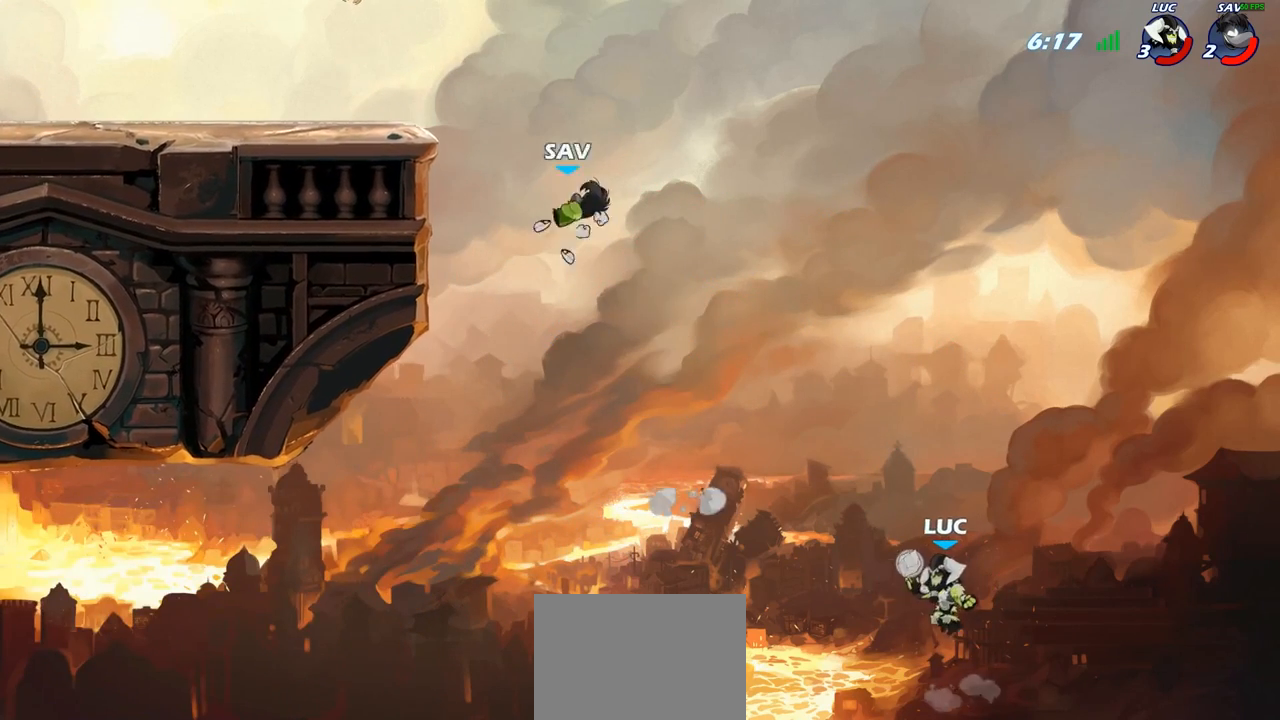
Gameplay with a controller (PlayStation layout); each line is a JSON object with the inputs held at the frame after it. "events" lists button and stick changes between this image and that frame as [ms after this image, input, new state], when the widget could be followed in between.
{"buttons": [], "left_stick": "up-left", "right_stick": "center", "events": [[17, "CIRCLE", "down"], [133, "CIRCLE", "up"]]}
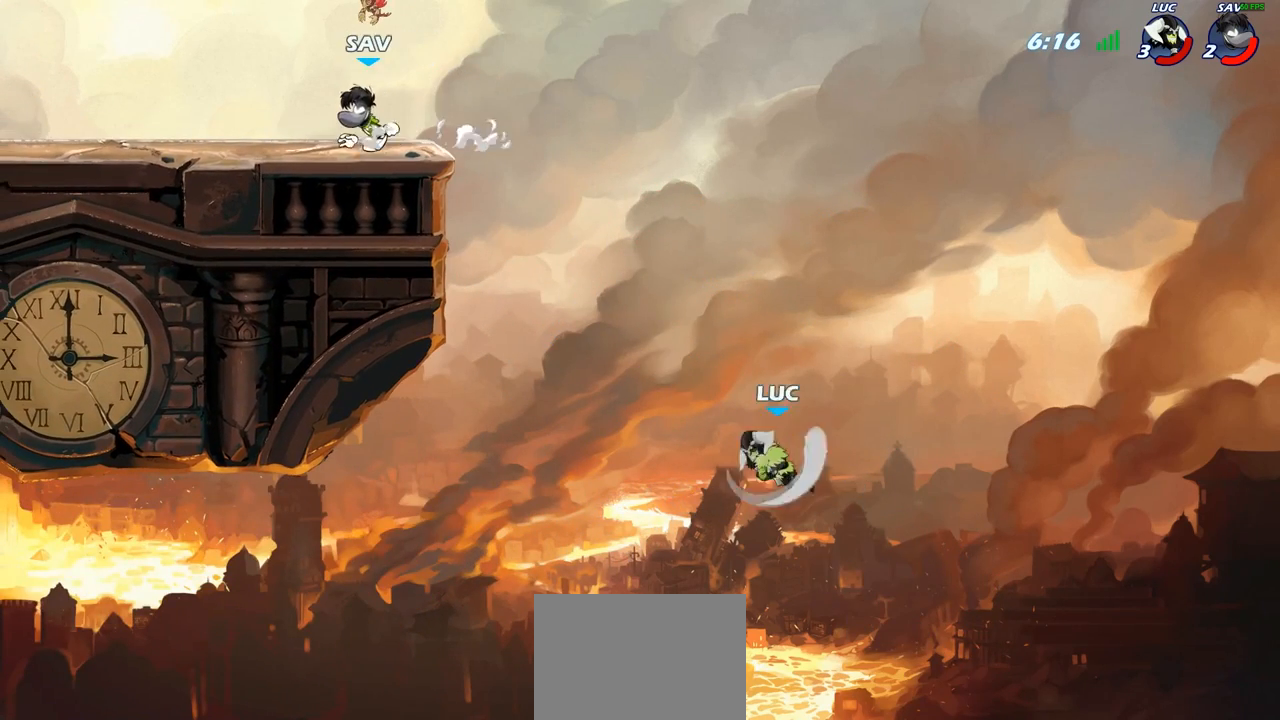
{"buttons": [], "left_stick": "up-left", "right_stick": "center", "events": []}
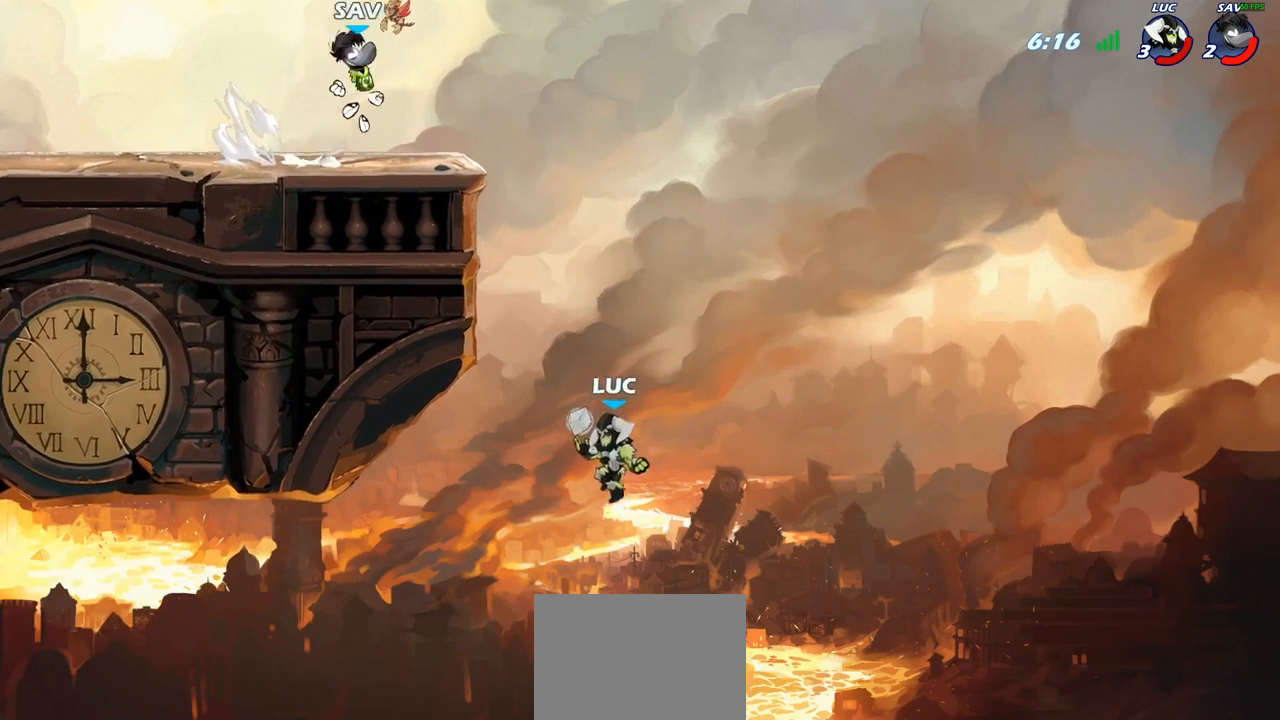
{"buttons": [], "left_stick": "up-left", "right_stick": "center", "events": [[67, "R2", "down"], [100, "CROSS", "down"], [200, "CROSS", "up"], [217, "R2", "up"], [300, "CROSS", "down"], [317, "R2", "down"], [400, "CROSS", "up"], [417, "R2", "up"]]}
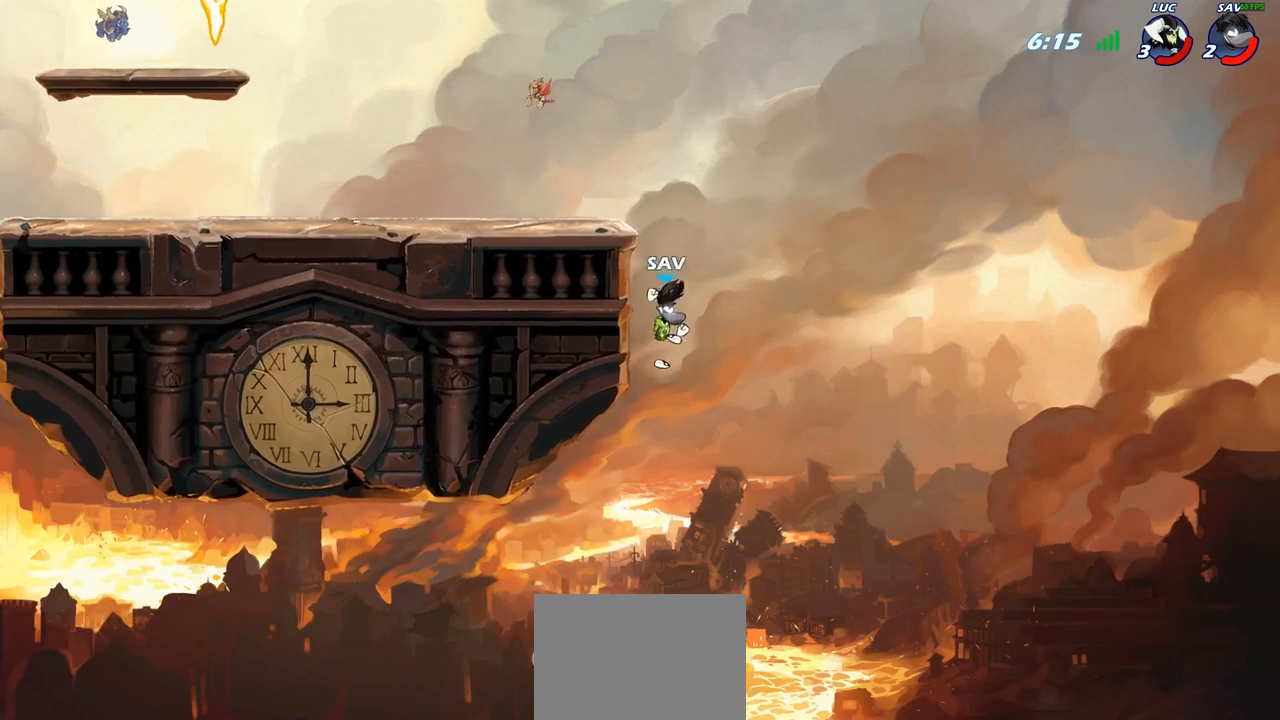
{"buttons": [], "left_stick": "up-left", "right_stick": "center", "events": [[17, "R2", "down"], [33, "CIRCLE", "down"], [117, "CIRCLE", "up"], [167, "R2", "up"]]}
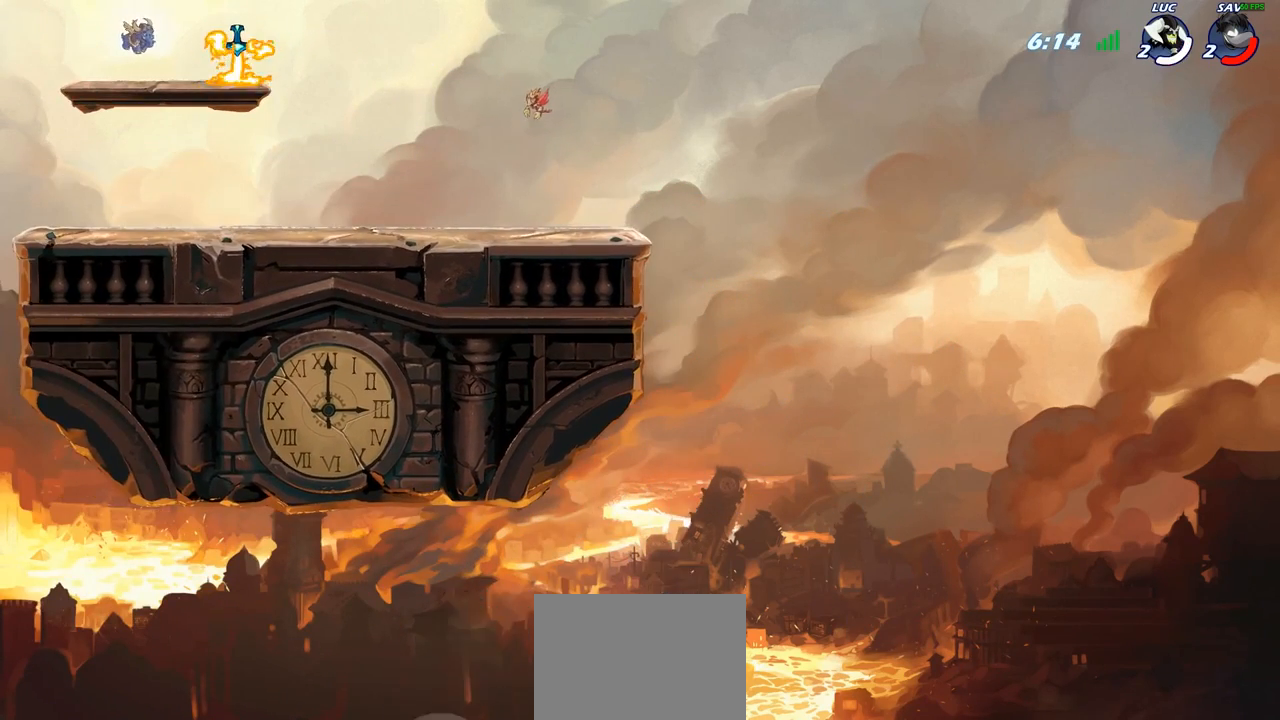
{"buttons": [], "left_stick": "center", "right_stick": "center", "events": [[233, "left_stick", "center"]]}
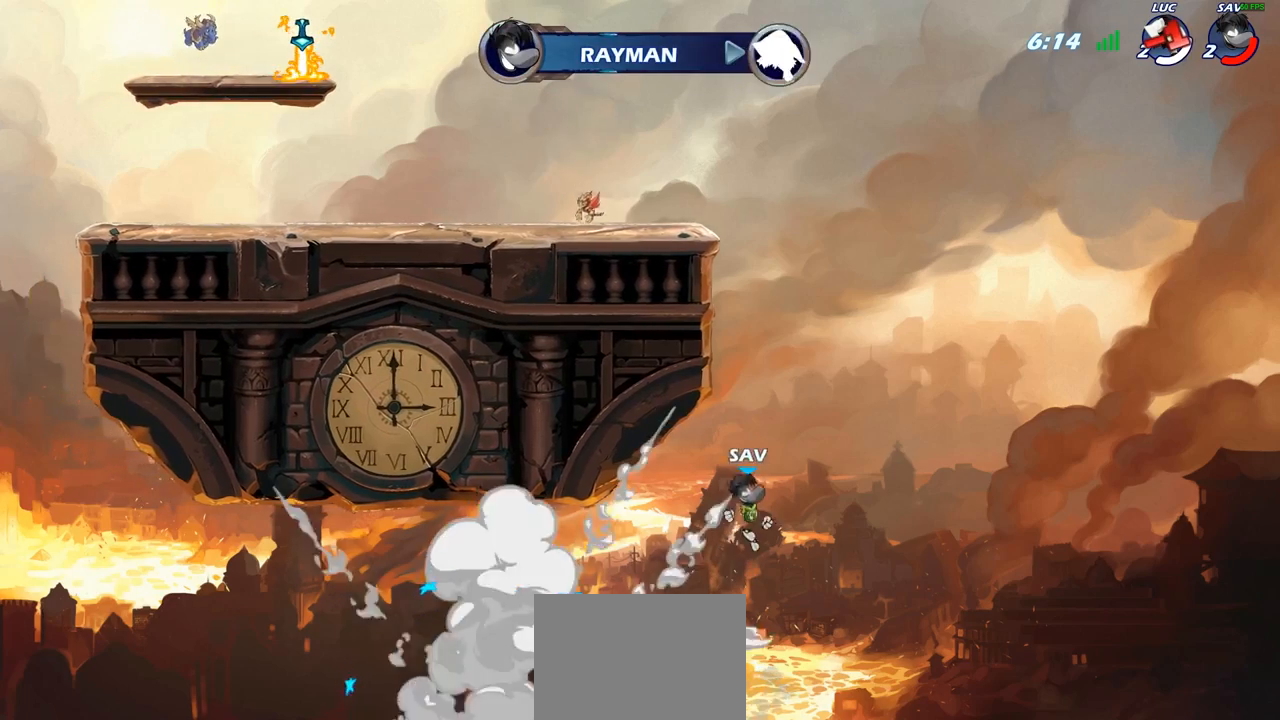
{"buttons": [], "left_stick": "center", "right_stick": "center", "events": []}
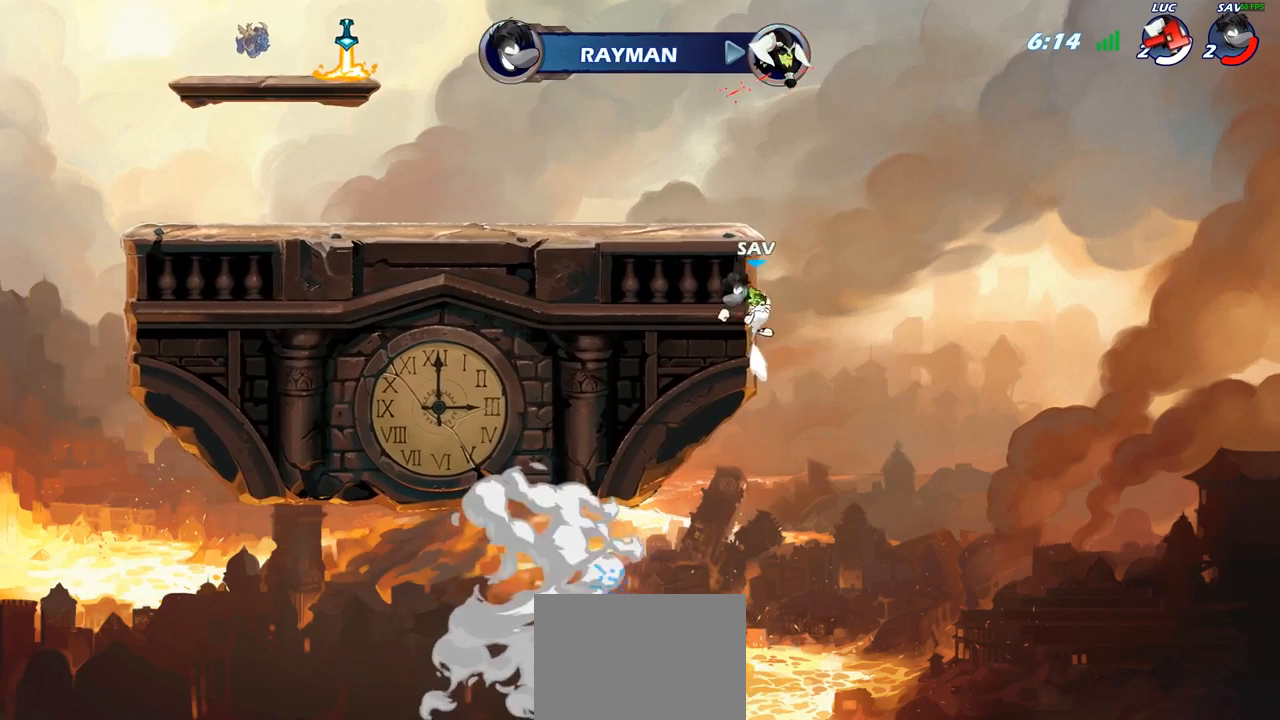
{"buttons": [], "left_stick": "center", "right_stick": "center", "events": []}
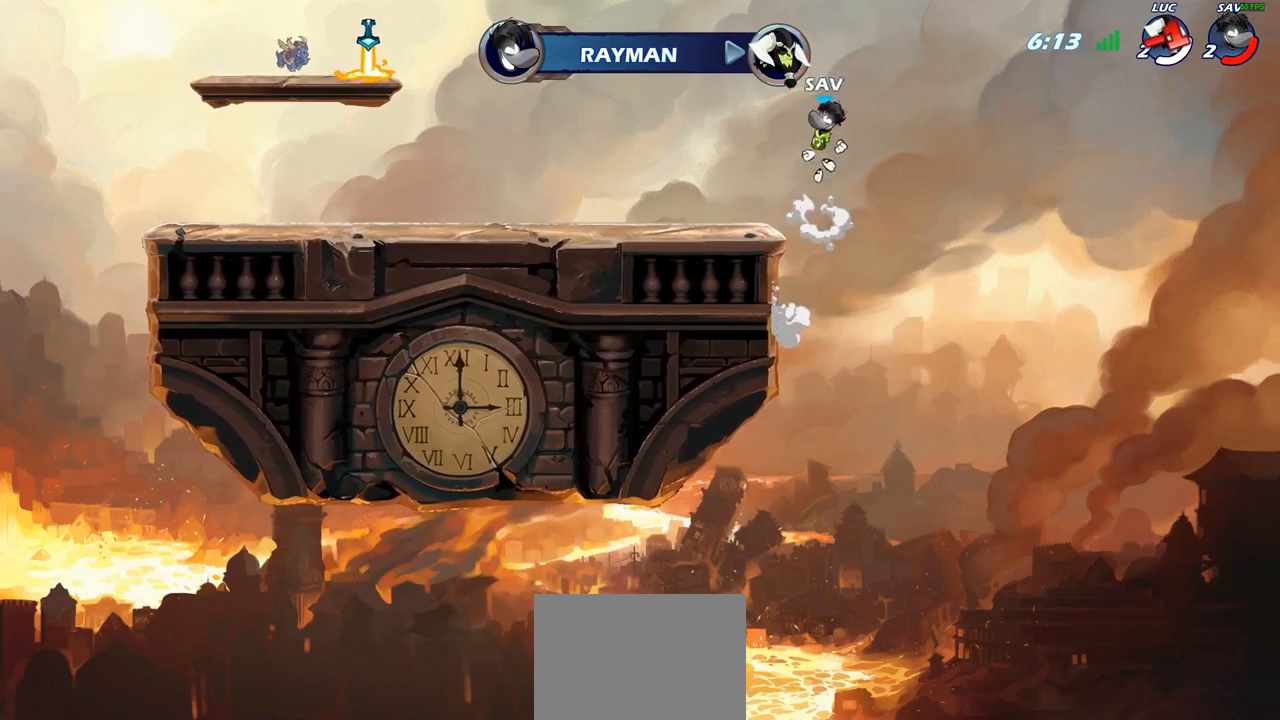
{"buttons": [], "left_stick": "center", "right_stick": "center", "events": []}
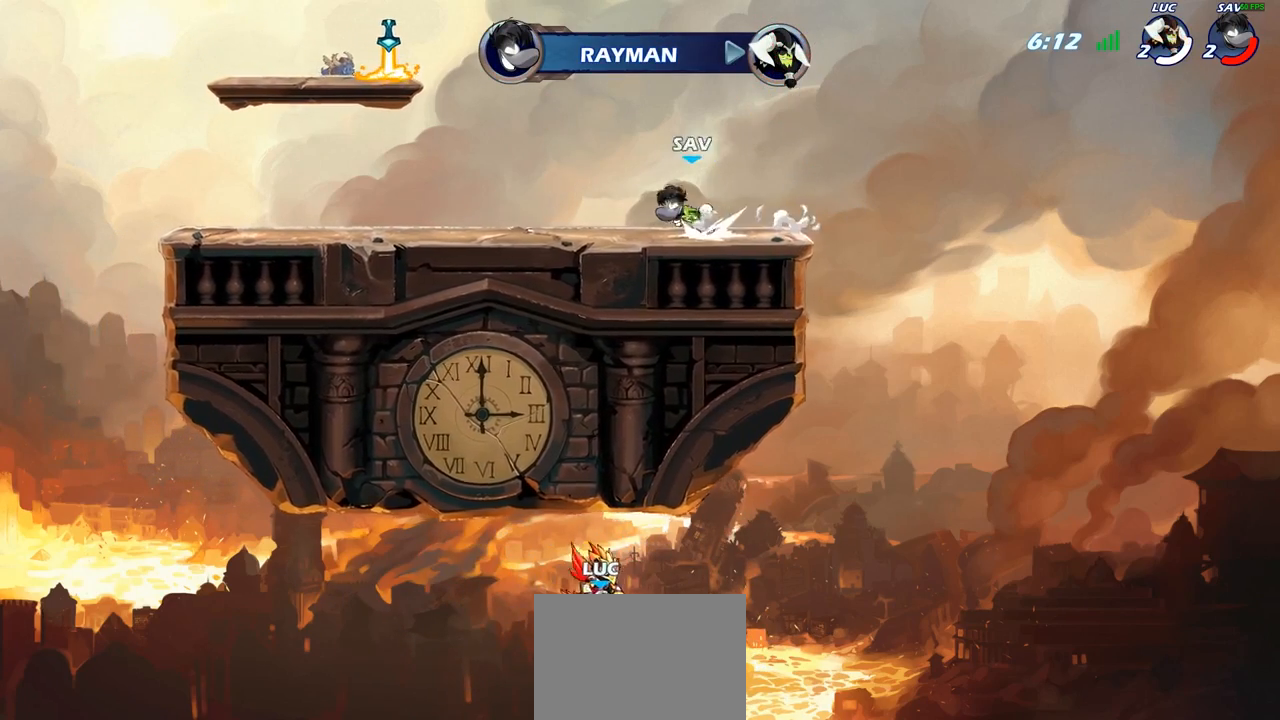
{"buttons": [], "left_stick": "center", "right_stick": "center", "events": []}
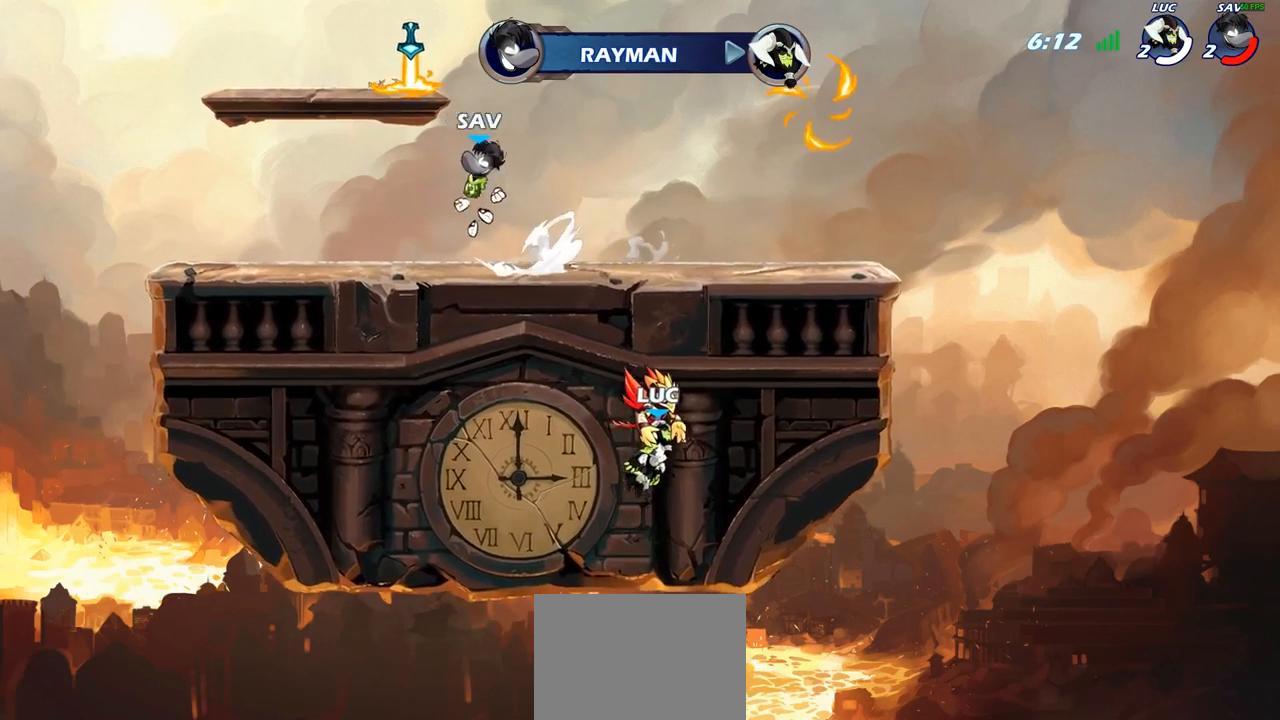
{"buttons": ["SELECT"], "left_stick": "center", "right_stick": "center", "events": [[300, "SELECT", "down"]]}
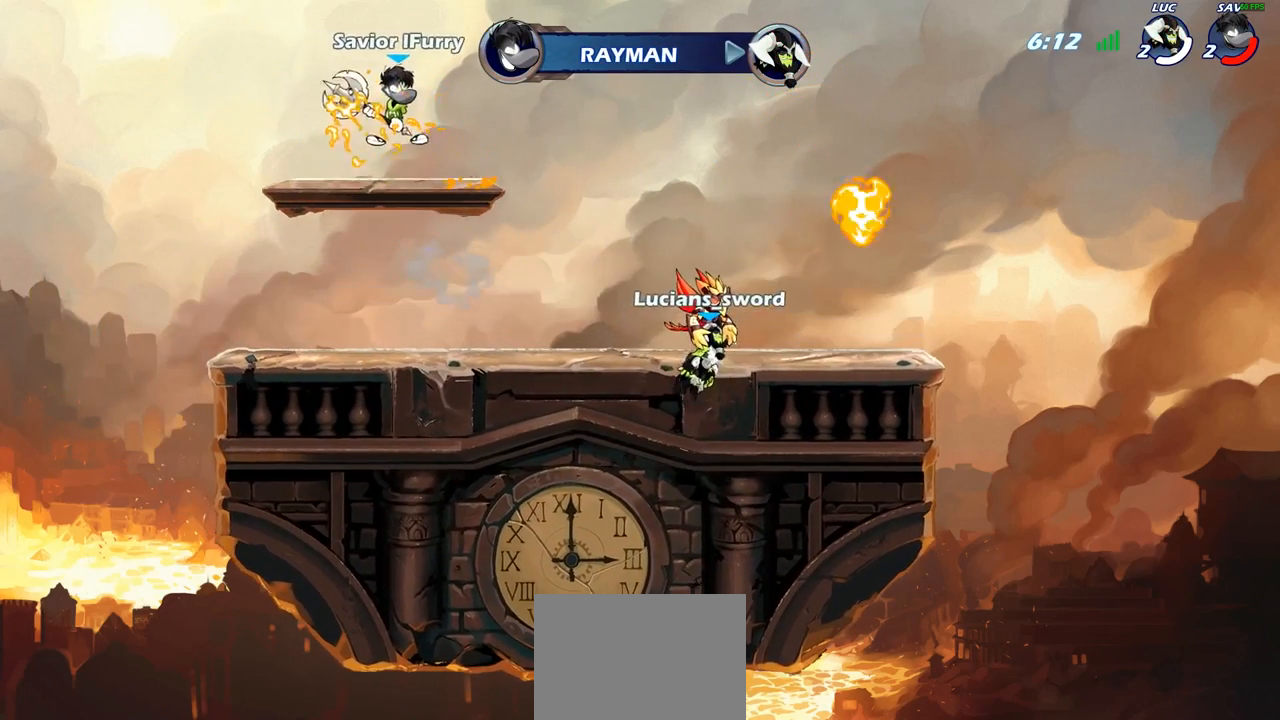
{"buttons": [], "left_stick": "center", "right_stick": "center", "events": [[433, "SELECT", "up"]]}
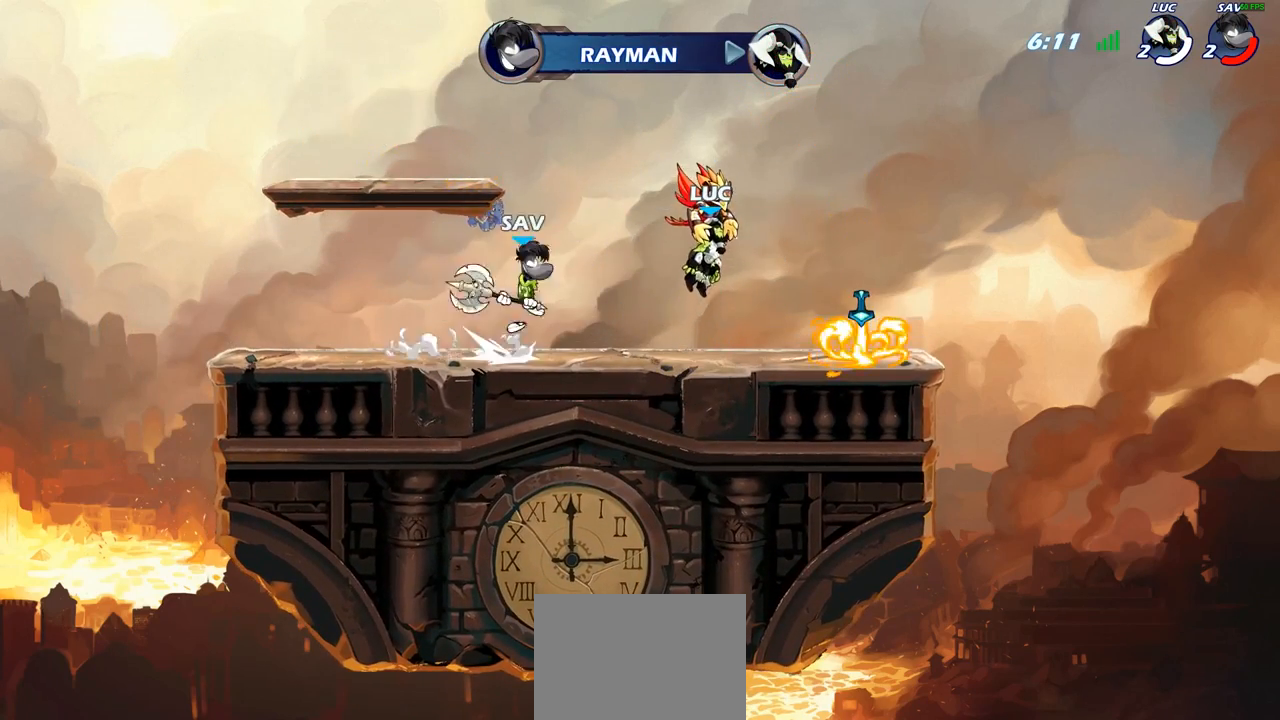
{"buttons": ["SELECT"], "left_stick": "center", "right_stick": "center", "events": [[317, "SELECT", "down"]]}
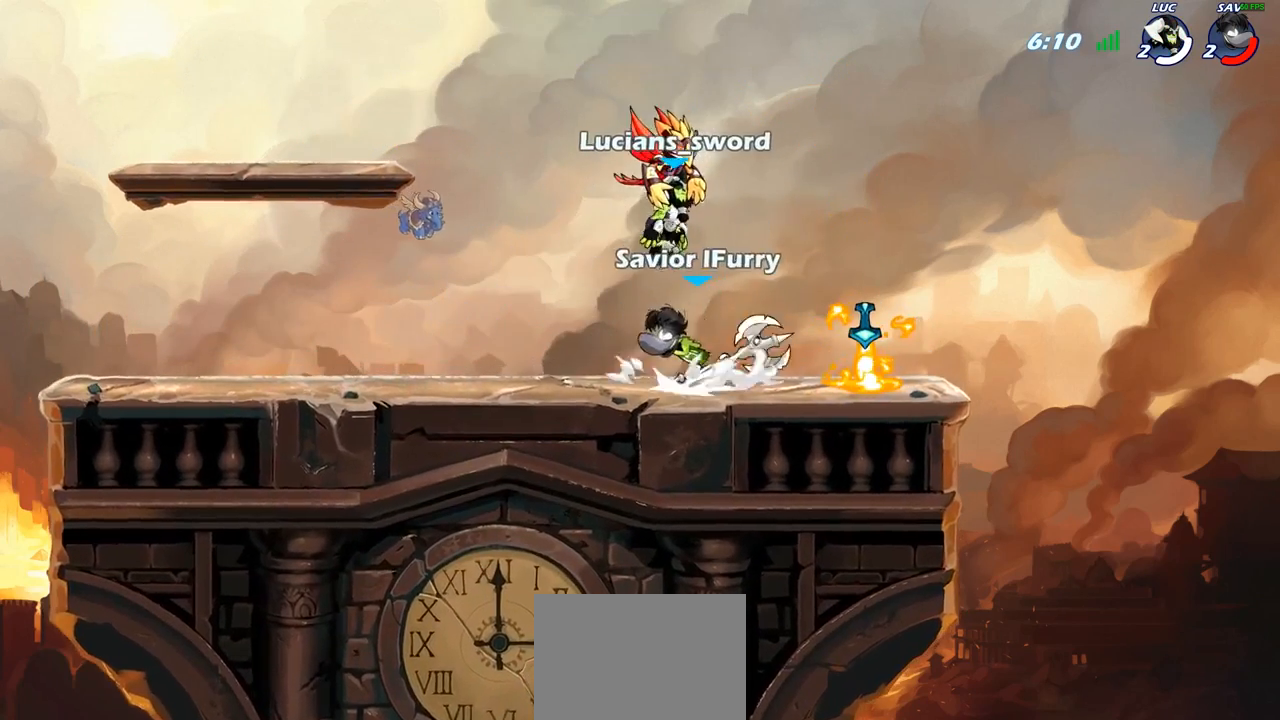
{"buttons": [], "left_stick": "center", "right_stick": "center", "events": [[33, "SELECT", "up"]]}
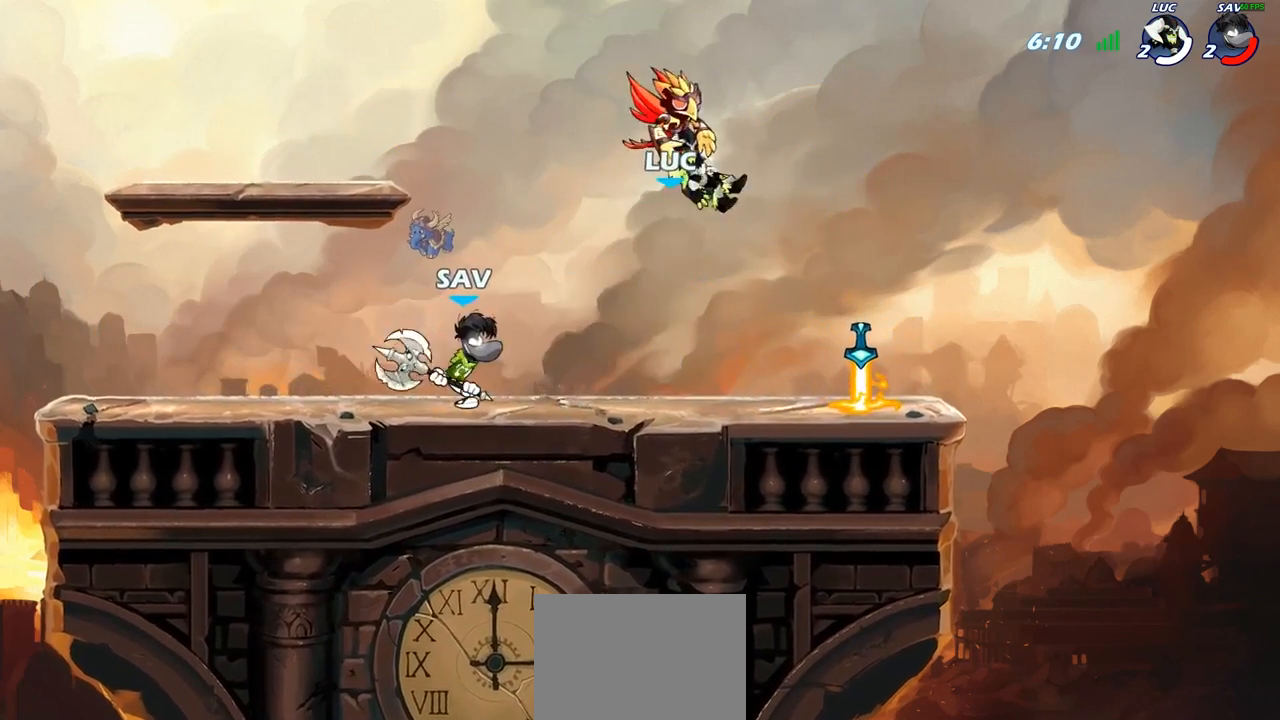
{"buttons": [], "left_stick": "right", "right_stick": "center", "events": [[383, "left_stick", "right"]]}
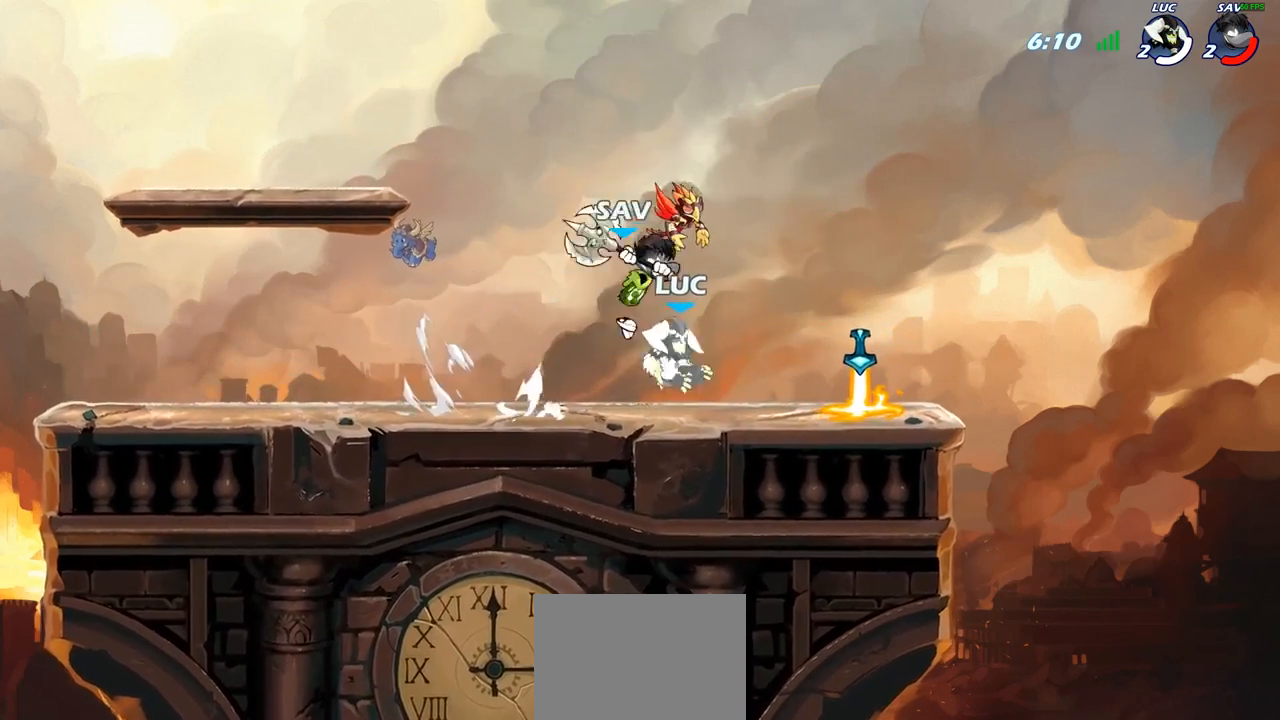
{"buttons": ["SQUARE"], "left_stick": "right", "right_stick": "center", "events": [[33, "left_stick", "left"], [217, "left_stick", "right"], [367, "R2", "down"], [450, "SQUARE", "down"], [467, "R2", "up"]]}
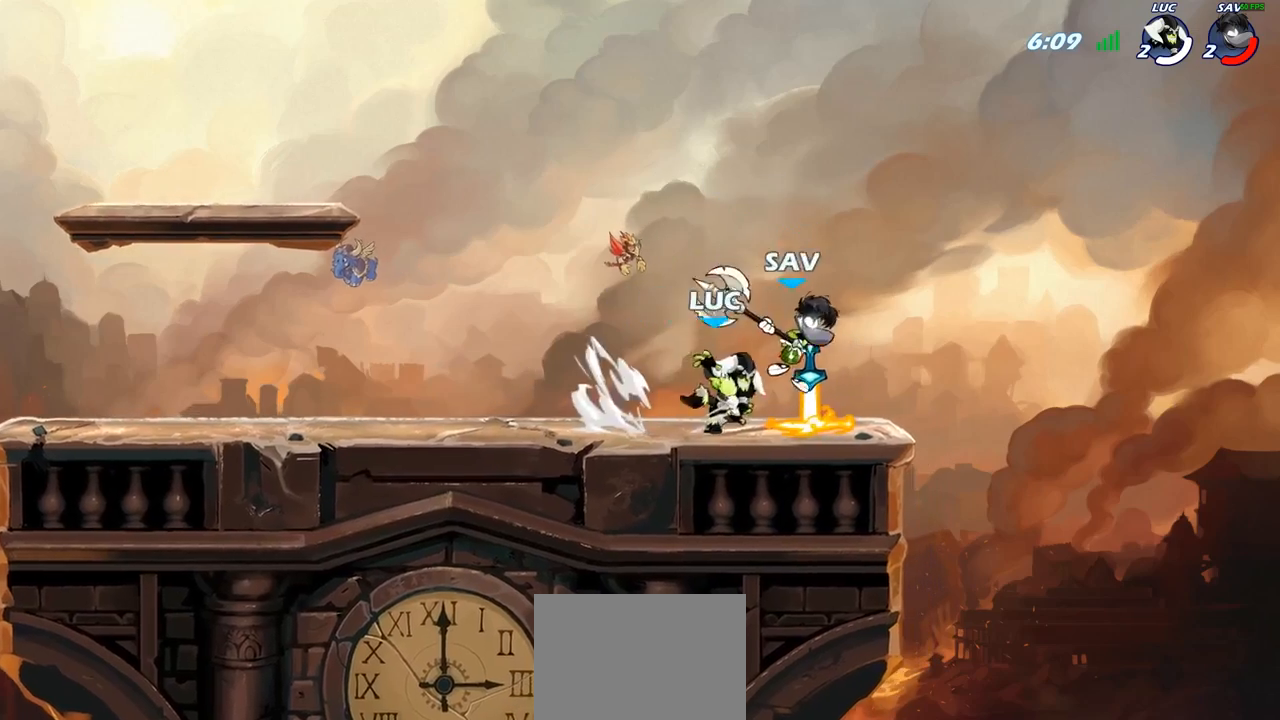
{"buttons": [], "left_stick": "left", "right_stick": "center", "events": [[17, "left_stick", "center"], [33, "SQUARE", "up"], [200, "left_stick", "left"], [417, "CROSS", "down"], [500, "CROSS", "up"]]}
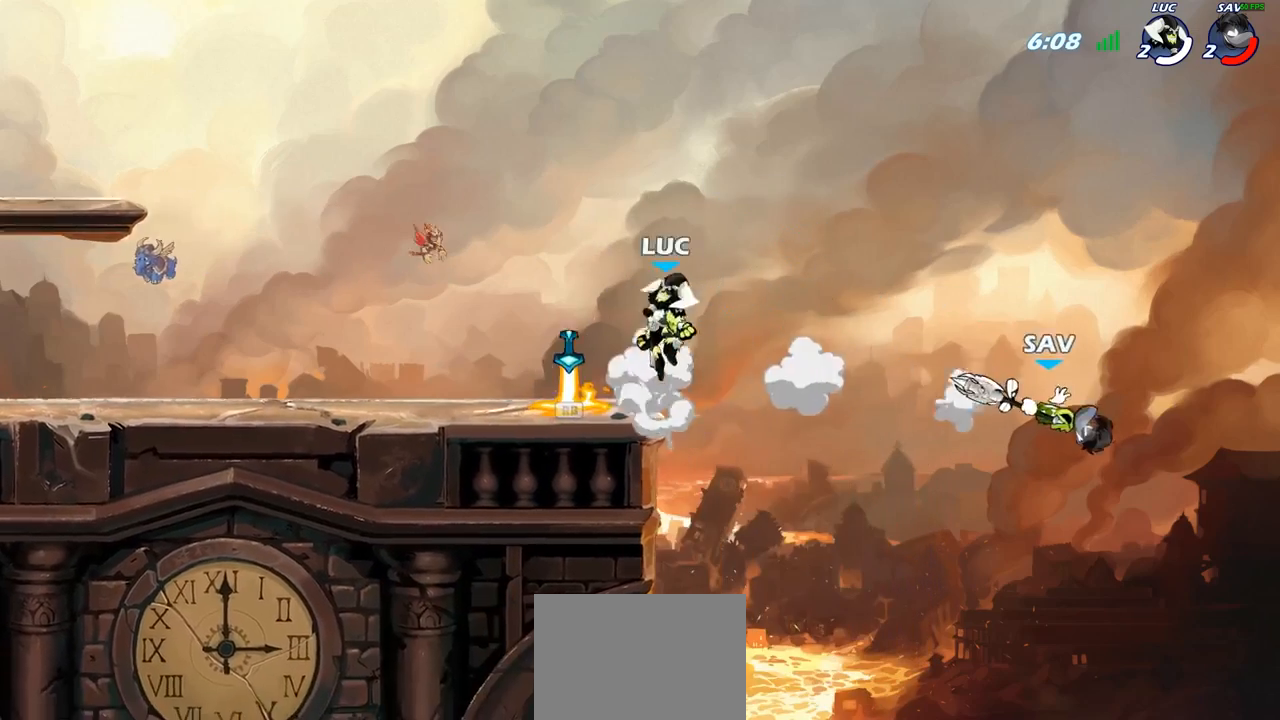
{"buttons": ["R2"], "left_stick": "right", "right_stick": "center", "events": [[167, "left_stick", "down"], [350, "left_stick", "right"], [367, "R1", "down"], [433, "R1", "up"], [467, "R2", "down"]]}
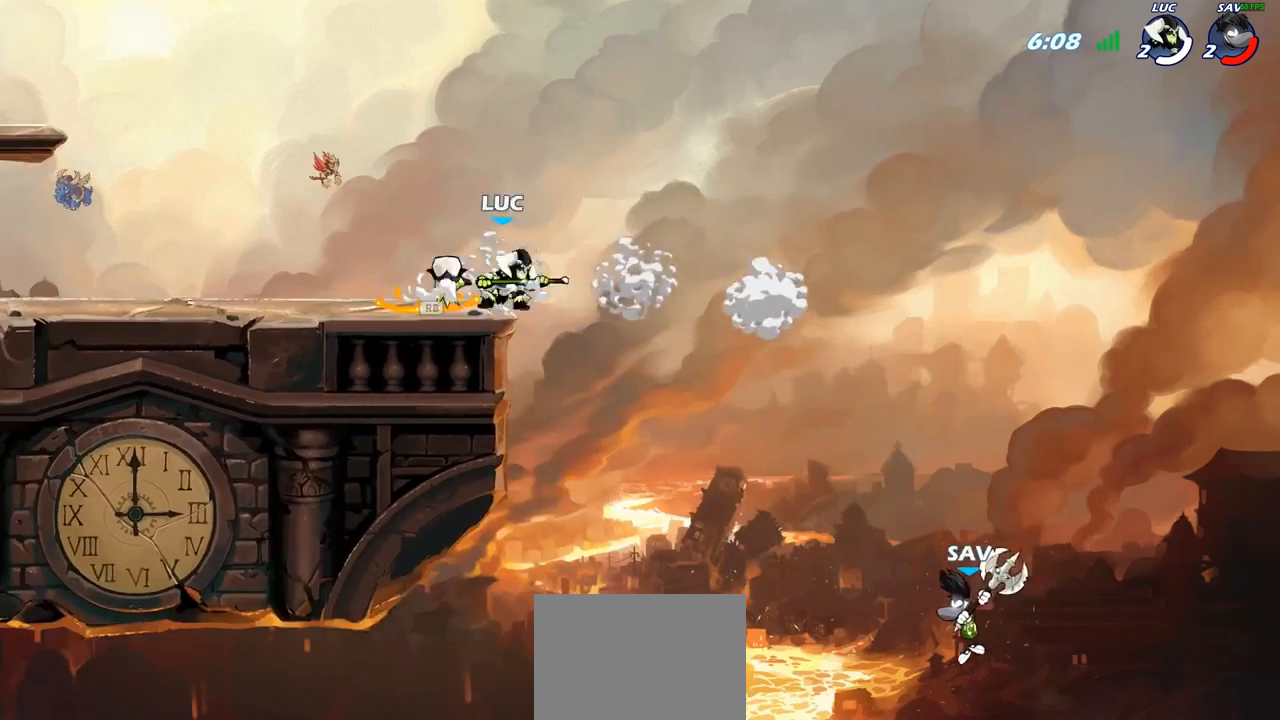
{"buttons": [], "left_stick": "left", "right_stick": "center", "events": [[17, "CIRCLE", "down"], [100, "CIRCLE", "up"], [100, "R2", "up"], [133, "left_stick", "center"], [400, "left_stick", "left"]]}
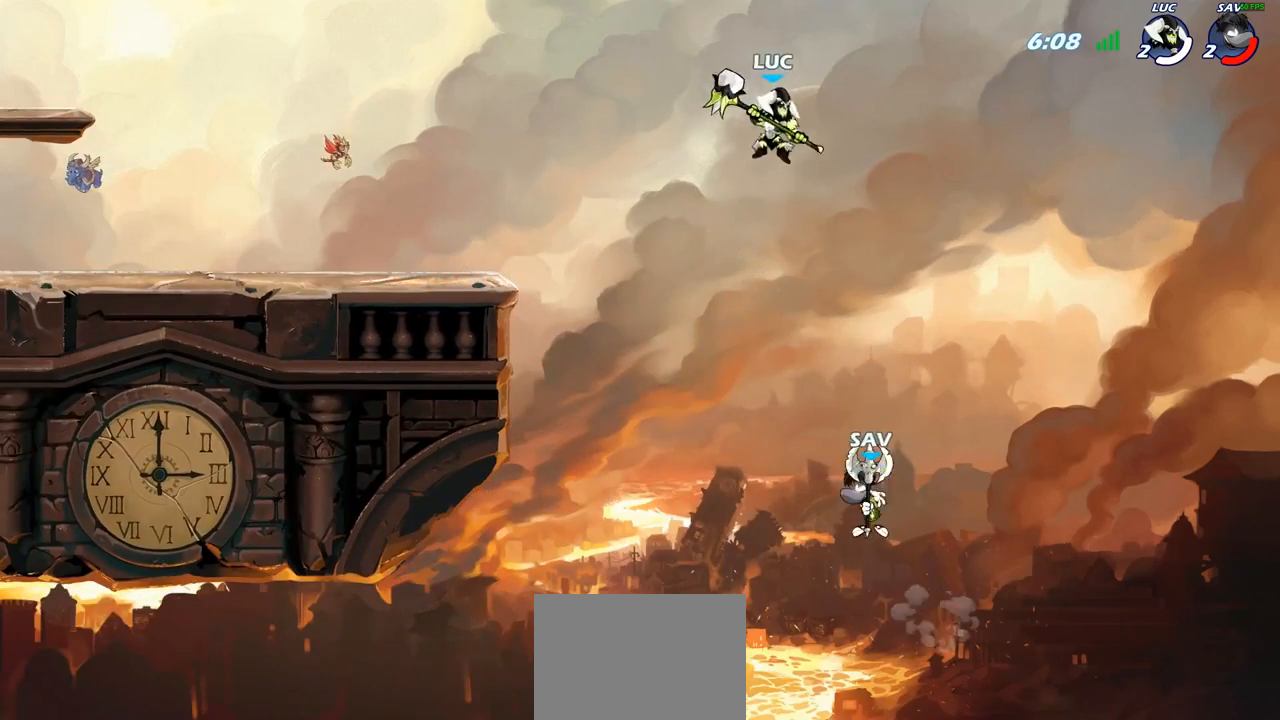
{"buttons": ["CIRCLE"], "left_stick": "down-left", "right_stick": "center", "events": [[317, "left_stick", "down-left"], [433, "CIRCLE", "down"]]}
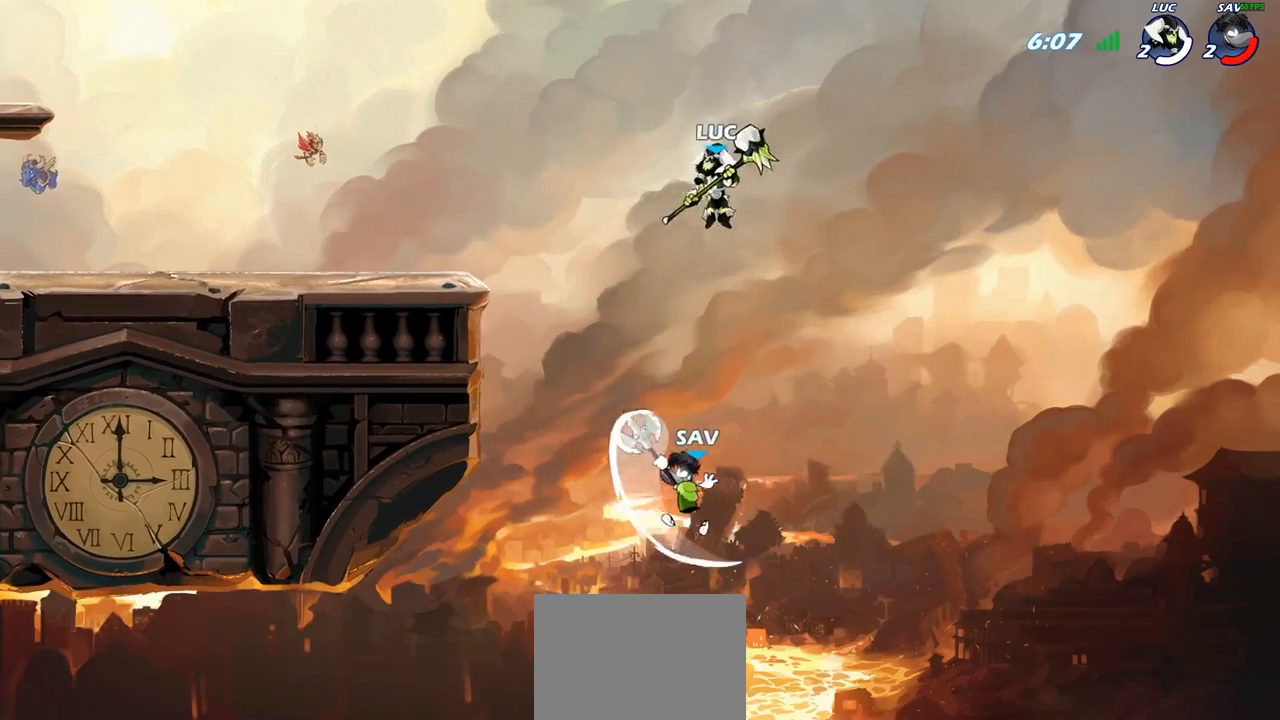
{"buttons": [], "left_stick": "center", "right_stick": "center", "events": [[133, "CIRCLE", "up"], [233, "left_stick", "center"]]}
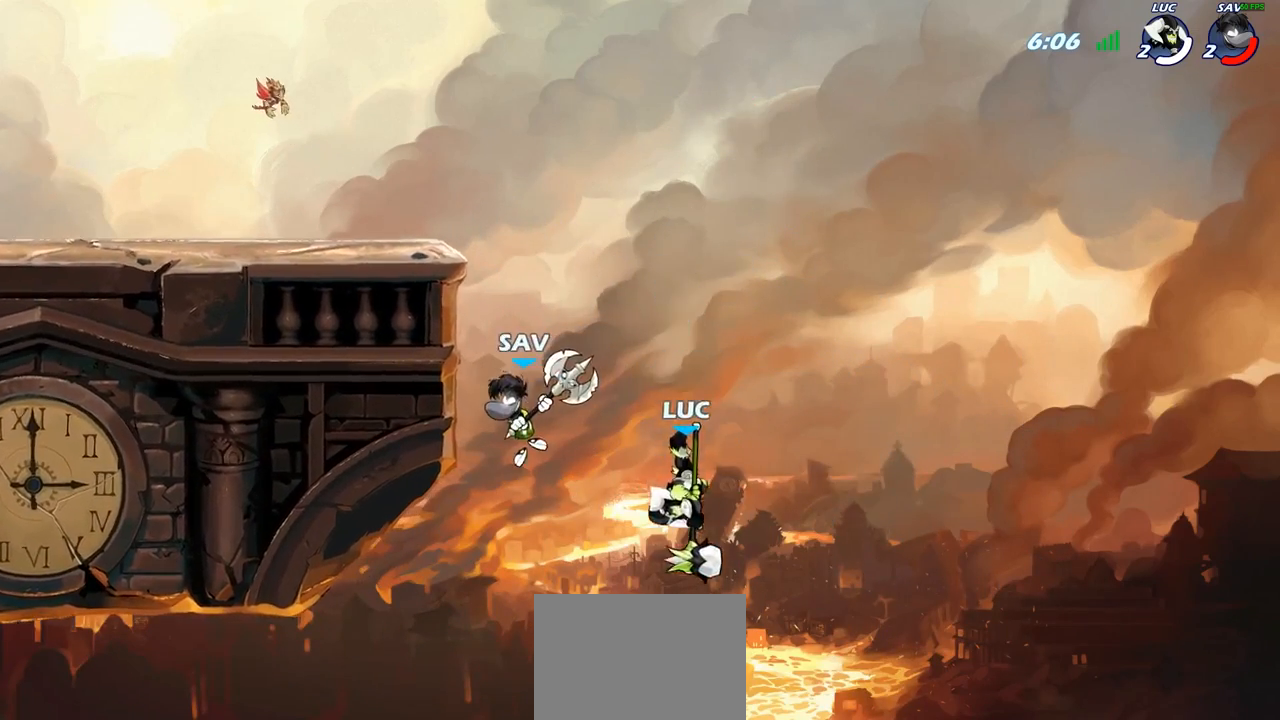
{"buttons": [], "left_stick": "up-right", "right_stick": "center", "events": [[183, "left_stick", "right"], [317, "CROSS", "down"], [350, "left_stick", "up-right"], [483, "CROSS", "up"]]}
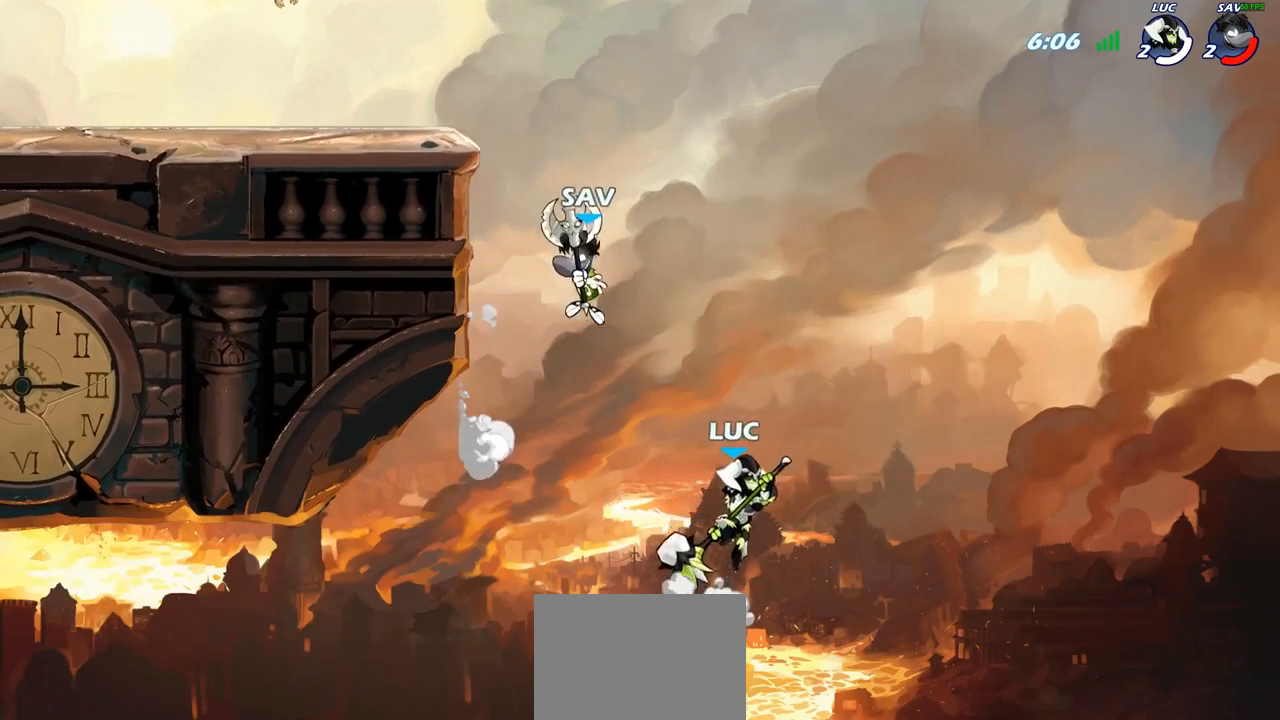
{"buttons": [], "left_stick": "up-left", "right_stick": "center", "events": [[83, "CROSS", "down"], [150, "left_stick", "up-left"], [450, "CROSS", "up"]]}
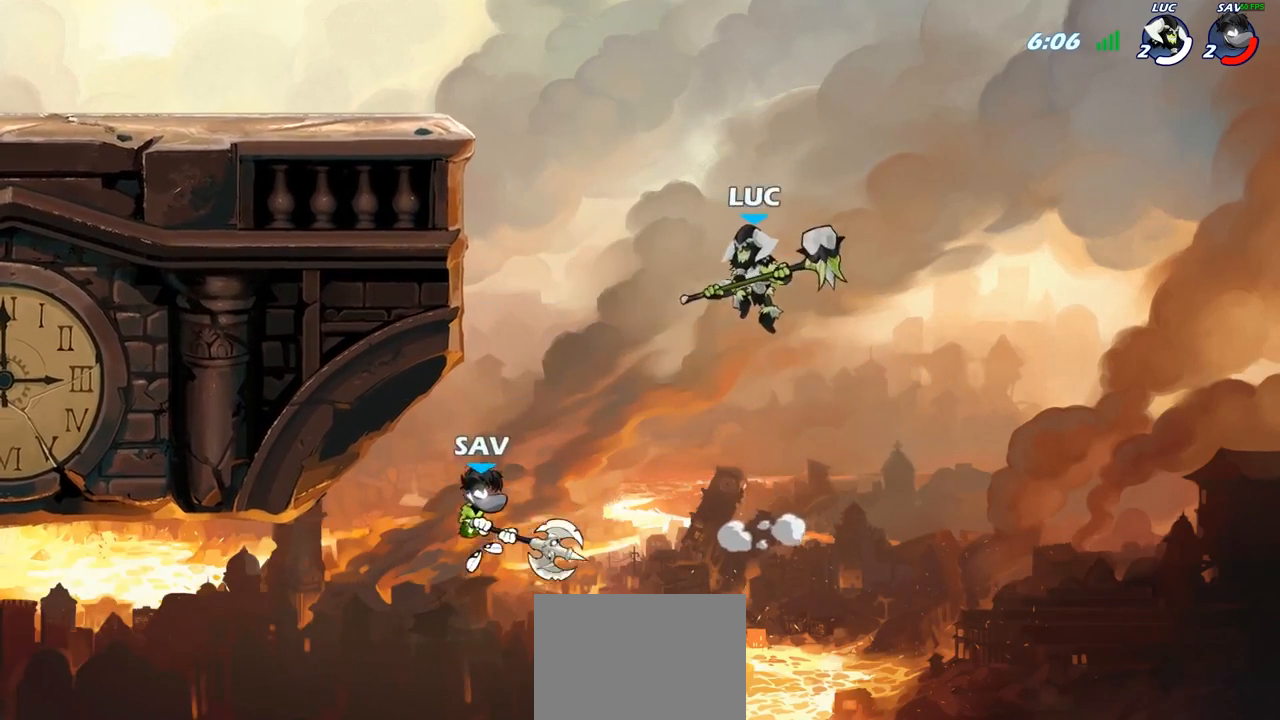
{"buttons": [], "left_stick": "left", "right_stick": "center", "events": [[267, "R2", "down"], [350, "left_stick", "left"], [483, "R2", "up"]]}
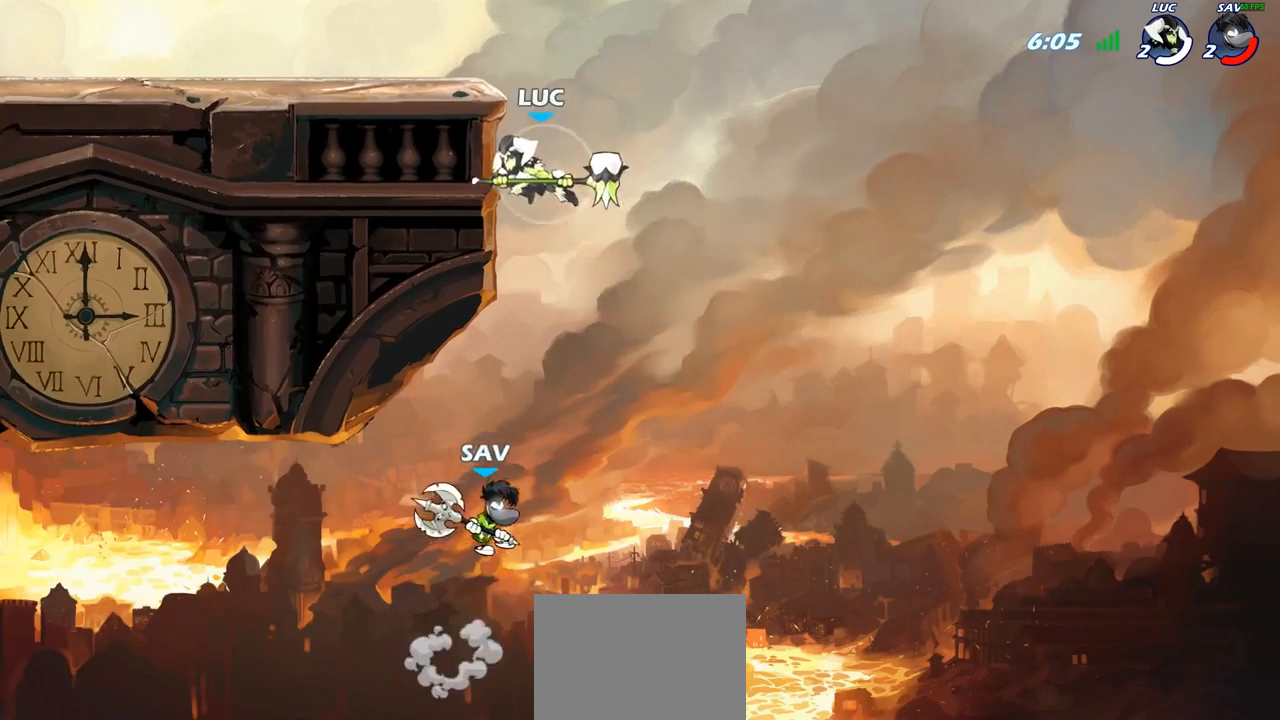
{"buttons": [], "left_stick": "left", "right_stick": "center", "events": [[117, "left_stick", "right"], [217, "left_stick", "up"], [267, "CROSS", "down"], [283, "left_stick", "left"], [417, "CROSS", "up"]]}
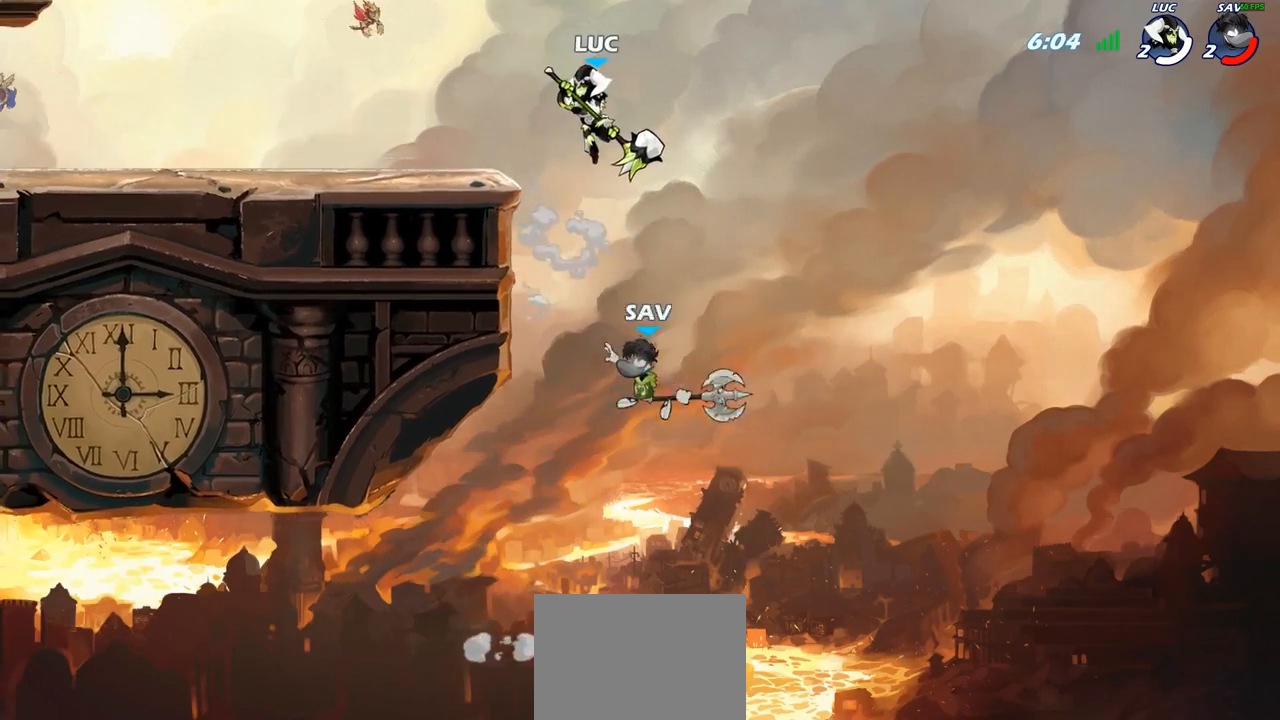
{"buttons": ["CIRCLE"], "left_stick": "down-left", "right_stick": "center", "events": [[133, "left_stick", "down-left"], [150, "CIRCLE", "down"]]}
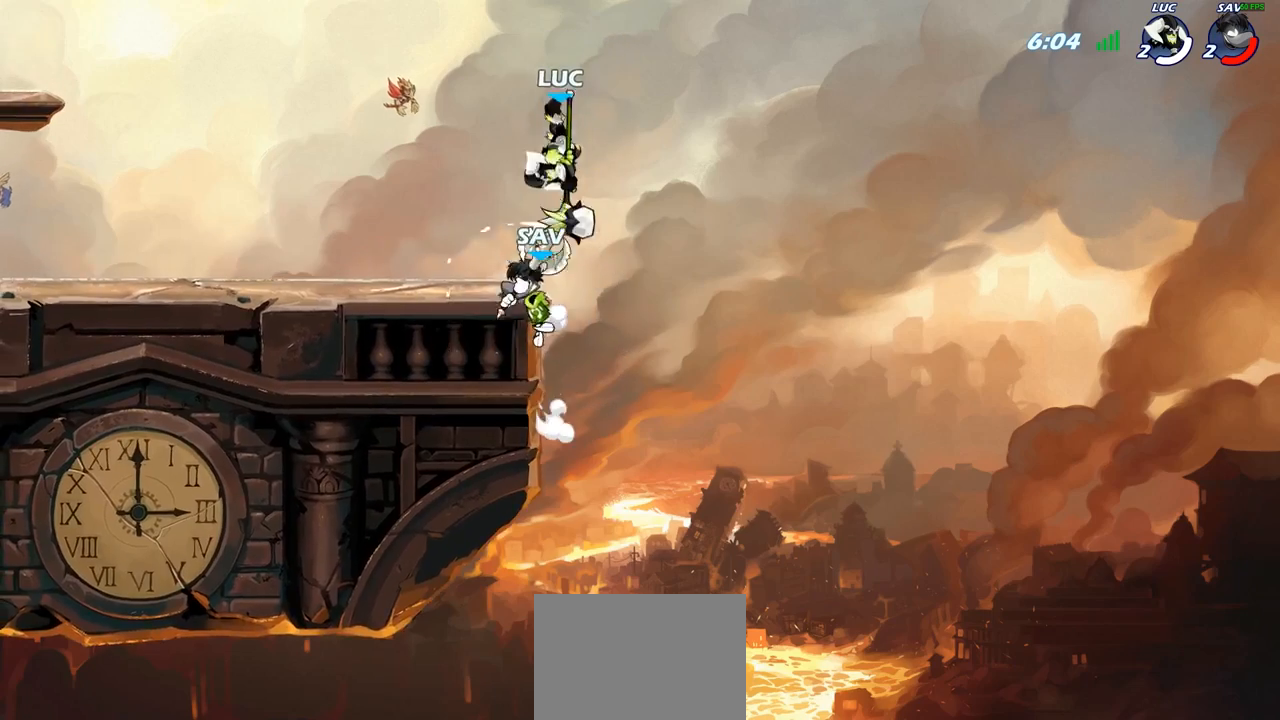
{"buttons": ["CROSS"], "left_stick": "center", "right_stick": "center", "events": [[217, "CIRCLE", "up"], [233, "left_stick", "center"], [483, "CROSS", "down"]]}
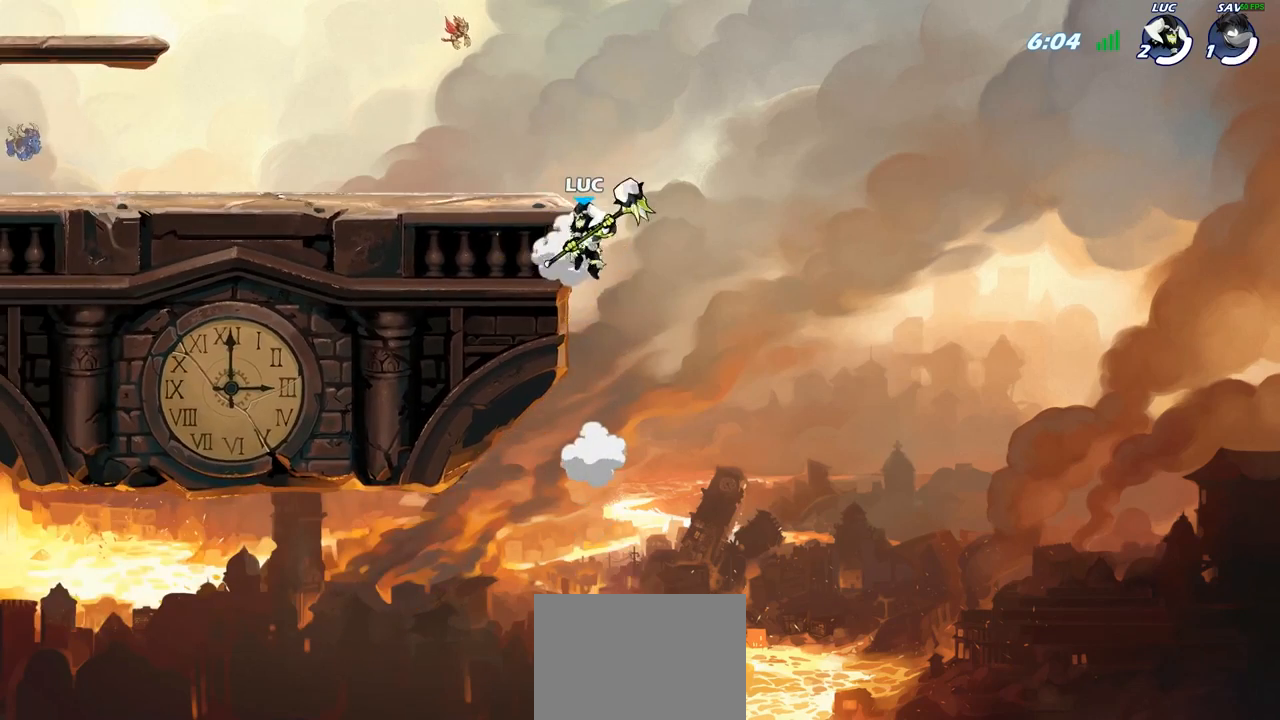
{"buttons": ["CROSS"], "left_stick": "up-left", "right_stick": "center", "events": [[33, "left_stick", "up-left"], [133, "CROSS", "up"], [267, "left_stick", "left"], [400, "L1", "down"], [417, "CROSS", "down"], [450, "L1", "up"], [500, "left_stick", "up-left"]]}
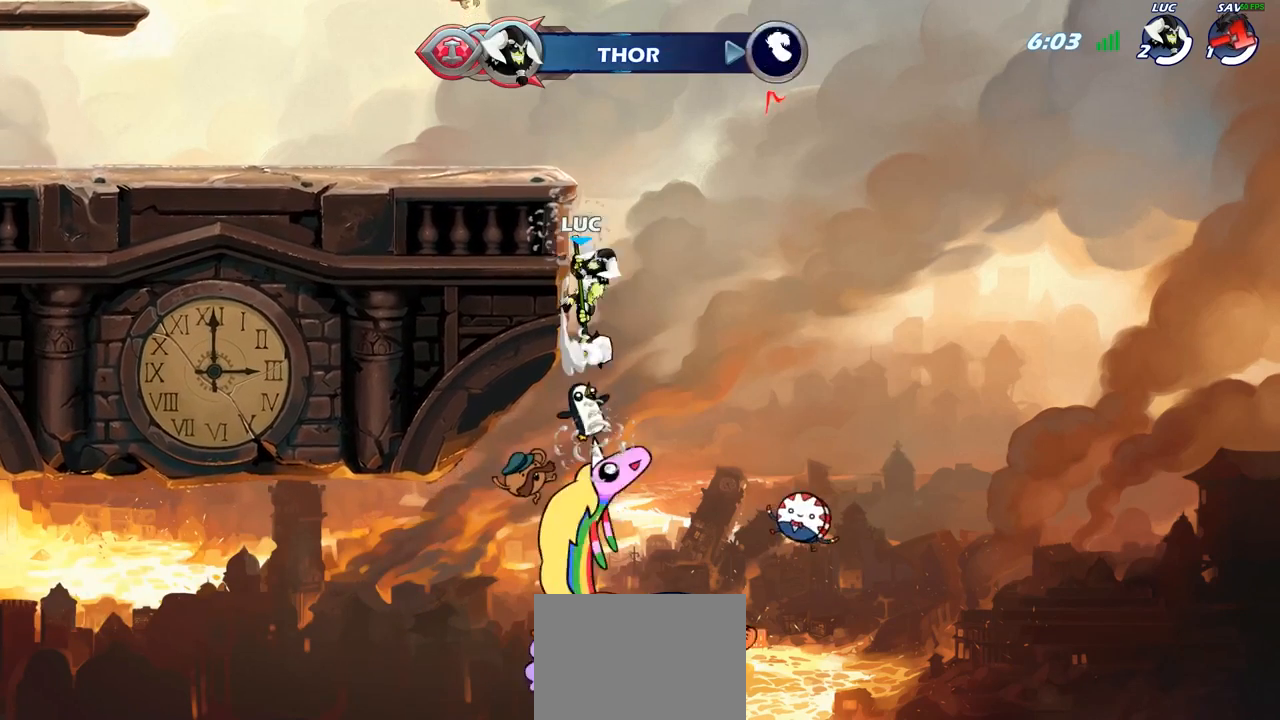
{"buttons": [], "left_stick": "up-left", "right_stick": "center", "events": [[33, "CROSS", "up"], [117, "CROSS", "down"], [200, "CIRCLE", "down"], [200, "CROSS", "up"], [317, "CIRCLE", "up"]]}
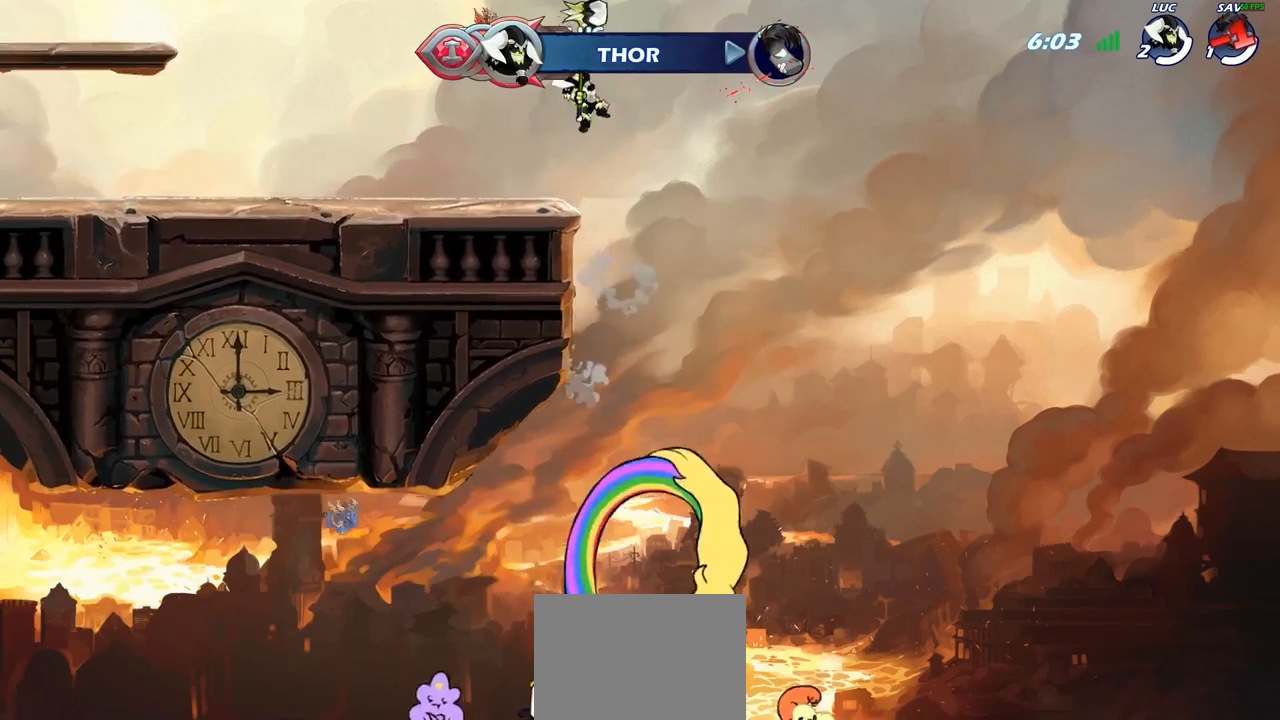
{"buttons": [], "left_stick": "down-left", "right_stick": "center", "events": [[383, "left_stick", "down-right"], [500, "left_stick", "down-left"]]}
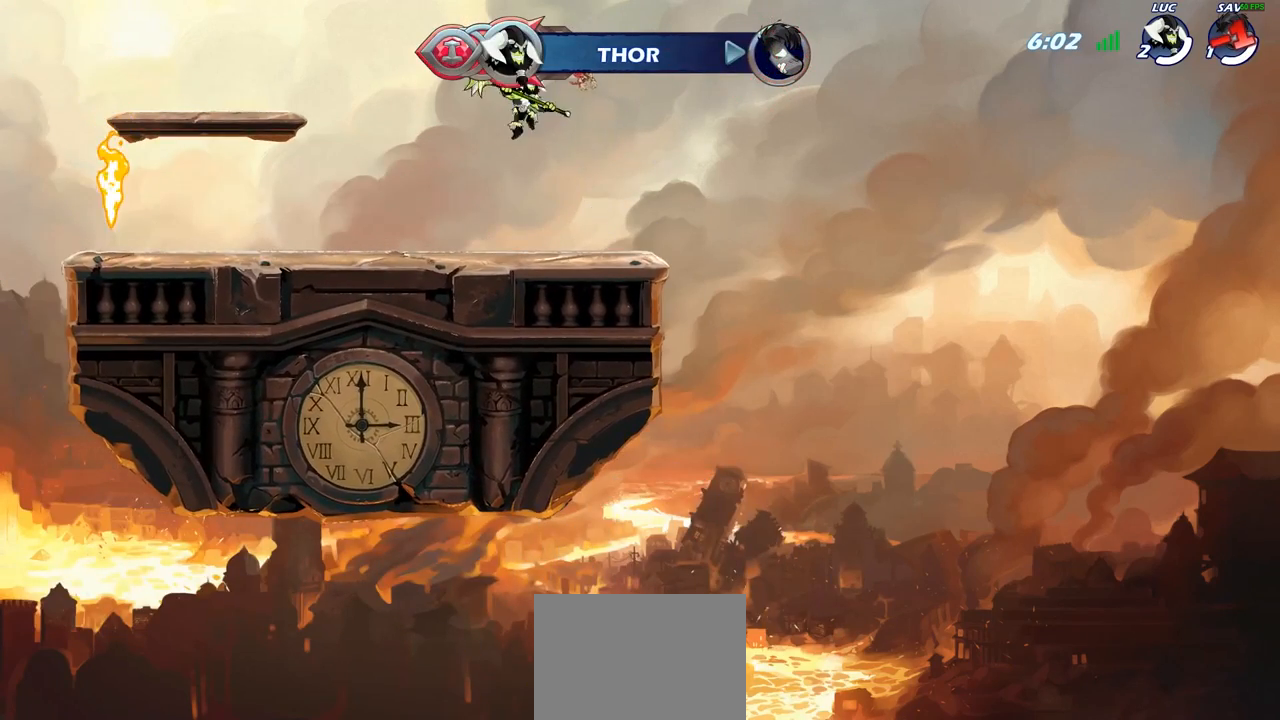
{"buttons": [], "left_stick": "up-left", "right_stick": "center", "events": [[133, "left_stick", "left"], [283, "left_stick", "up-left"], [300, "R2", "down"], [333, "CROSS", "down"], [467, "CROSS", "up"], [483, "R2", "up"]]}